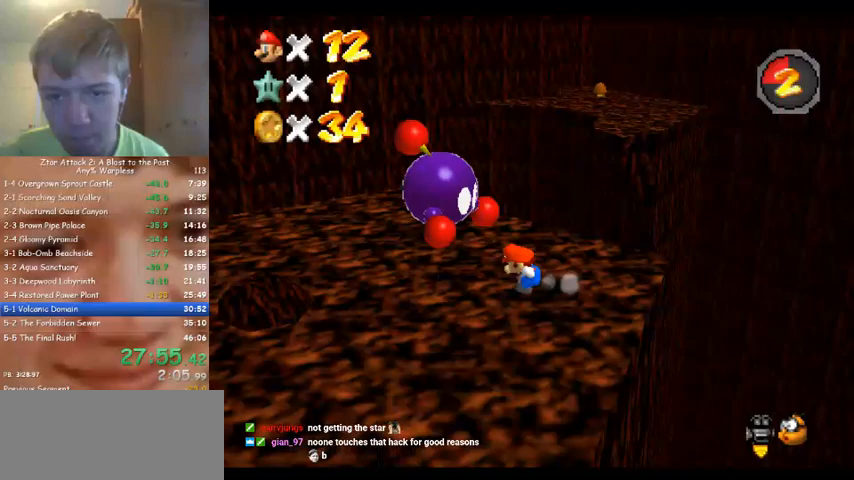
Gameplay with a controller (Nintendo layout); each line is a JSON object with the inputs held at the frame after it (dt_ms = milliseconds from this image to that frame). "events" lists button and stick changes between this image and that frame as [ms after this image, input, new state], when the widget could be followed in between. Not read: A B L3 R3 Z.
{"dt_ms": 500, "buttons": [], "left_stick": "up-left", "events": [[300, "left_stick", "up-left"]]}
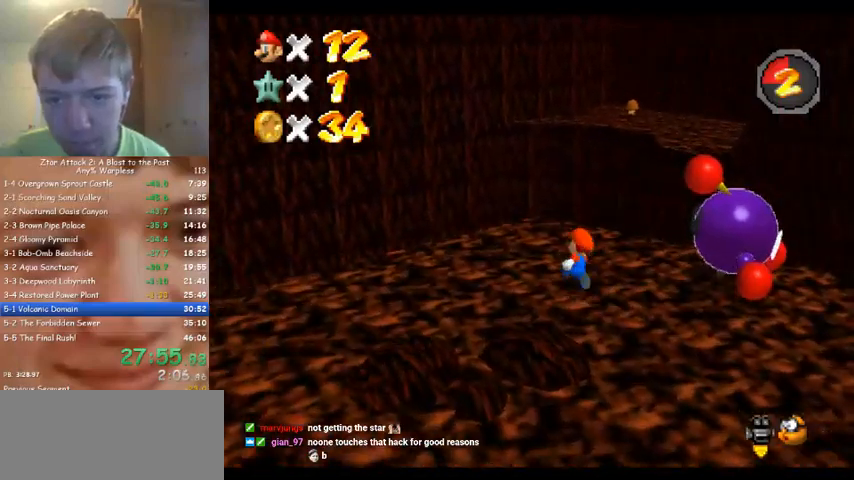
{"dt_ms": 500, "buttons": [], "left_stick": "up", "events": [[33, "left_stick", "up"]]}
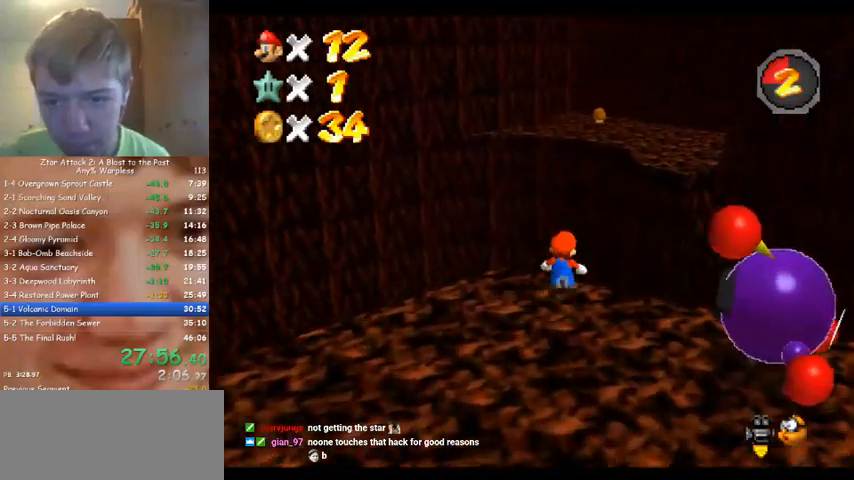
{"dt_ms": 500, "buttons": [], "left_stick": "up-right", "events": [[33, "left_stick", "up-right"]]}
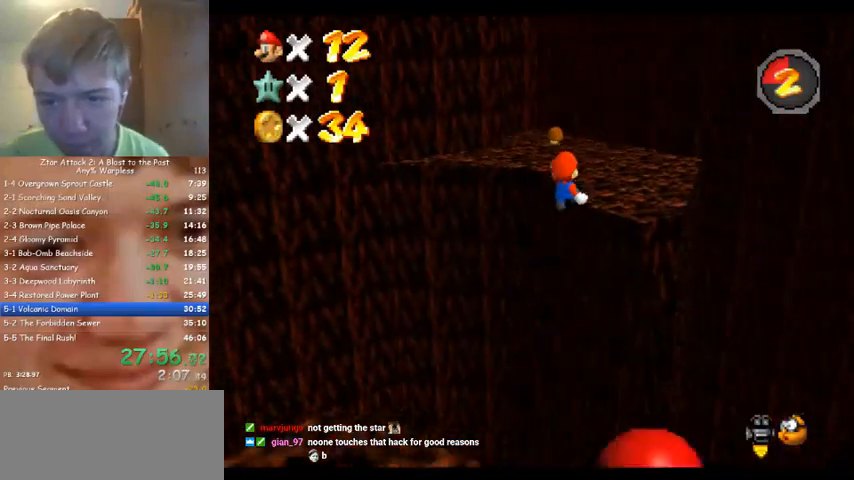
{"dt_ms": 500, "buttons": [], "left_stick": "up", "events": [[500, "left_stick", "up"]]}
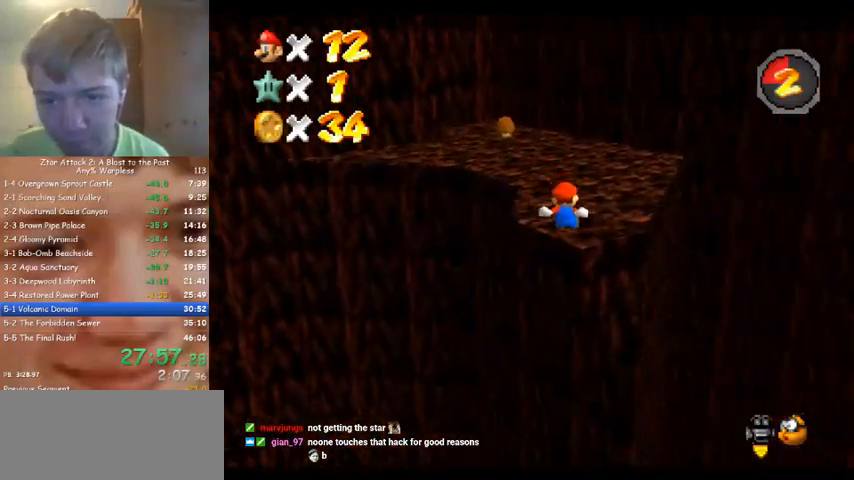
{"dt_ms": 500, "buttons": [], "left_stick": "up", "events": [[67, "C_RIGHT", "down"], [167, "C_RIGHT", "up"]]}
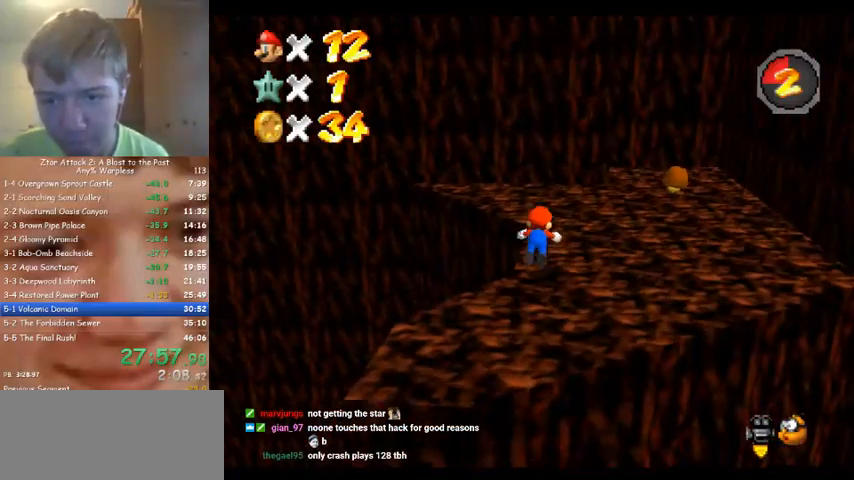
{"dt_ms": 500, "buttons": [], "left_stick": "right", "events": [[67, "left_stick", "up-right"], [200, "left_stick", "right"]]}
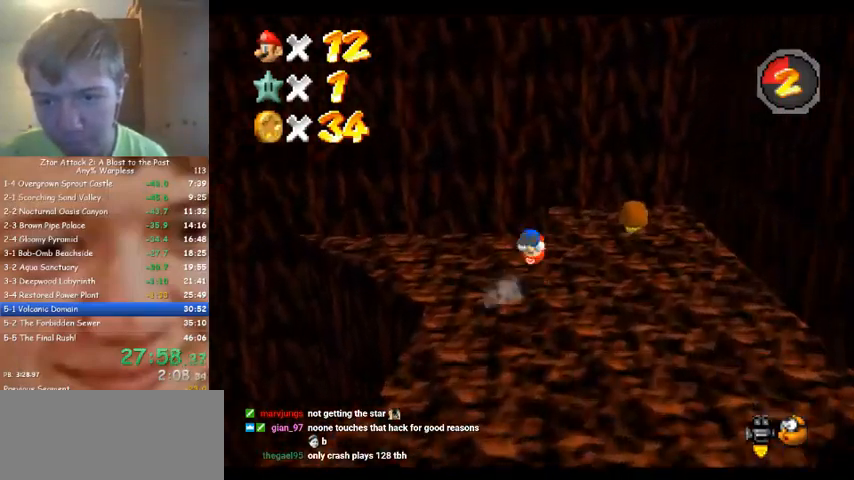
{"dt_ms": 500, "buttons": [], "left_stick": "up-right", "events": [[167, "left_stick", "up"], [500, "left_stick", "up-right"]]}
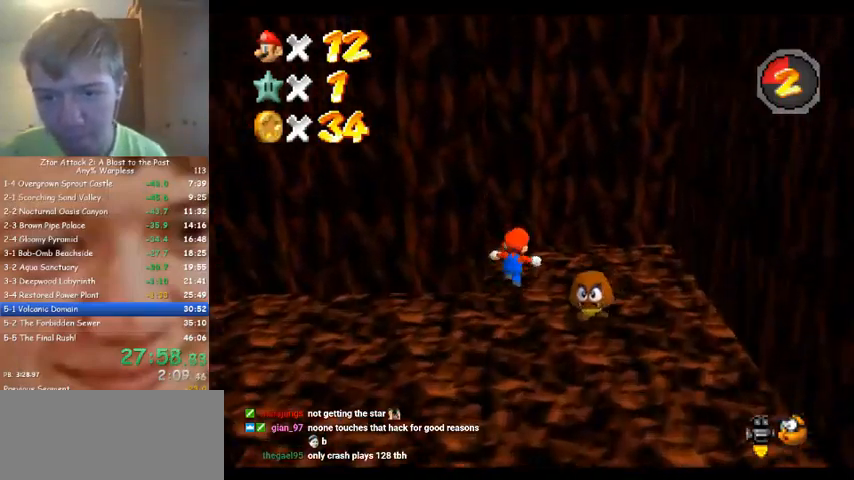
{"dt_ms": 500, "buttons": [], "left_stick": "left", "events": [[267, "left_stick", "left"]]}
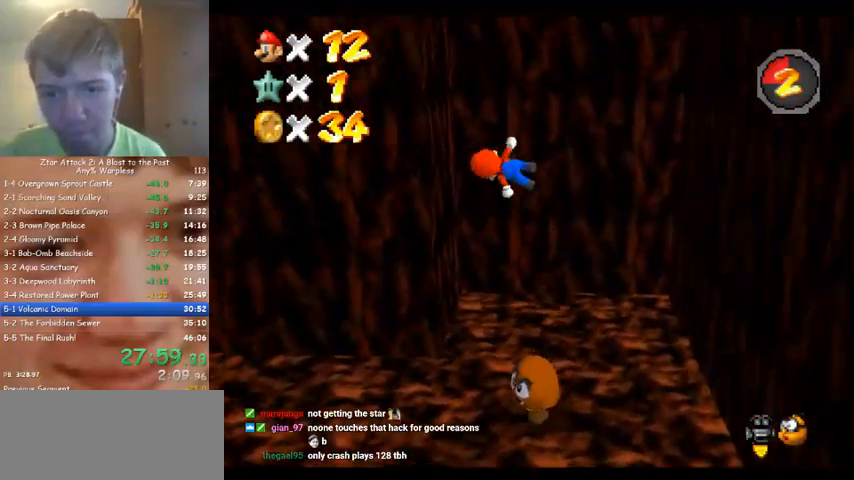
{"dt_ms": 500, "buttons": [], "left_stick": "right", "events": [[67, "left_stick", "up-left"], [333, "left_stick", "right"]]}
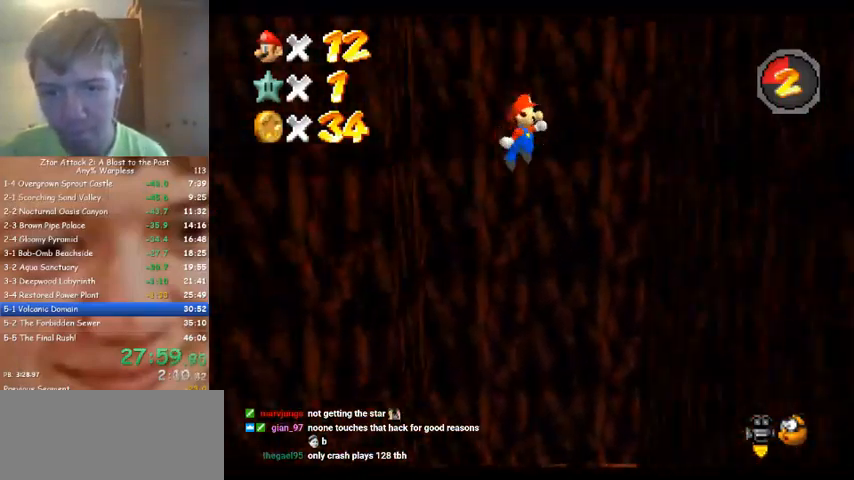
{"dt_ms": 500, "buttons": [], "left_stick": "left", "events": [[367, "left_stick", "left"]]}
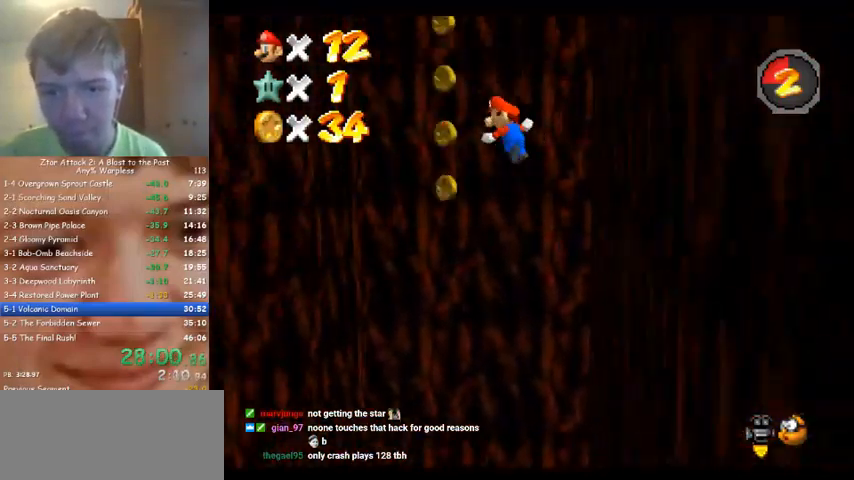
{"dt_ms": 500, "buttons": [], "left_stick": "right", "events": [[467, "left_stick", "right"]]}
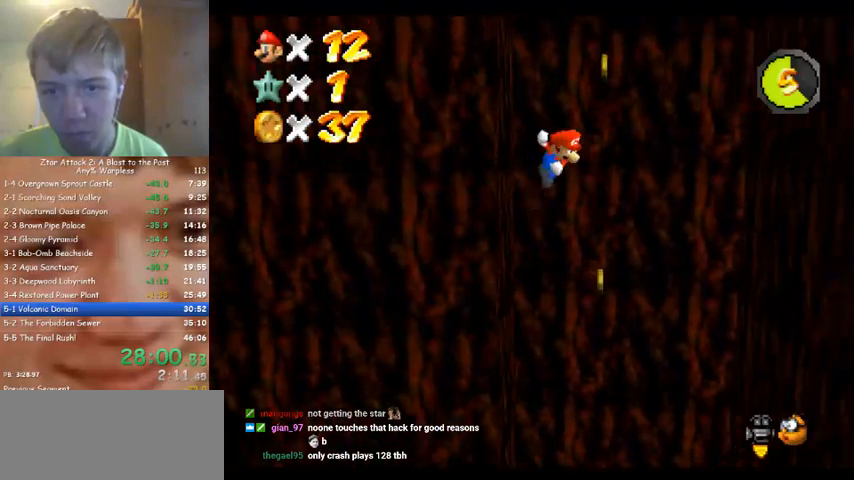
{"dt_ms": 500, "buttons": [], "left_stick": "down-right", "events": [[300, "left_stick", "down-right"]]}
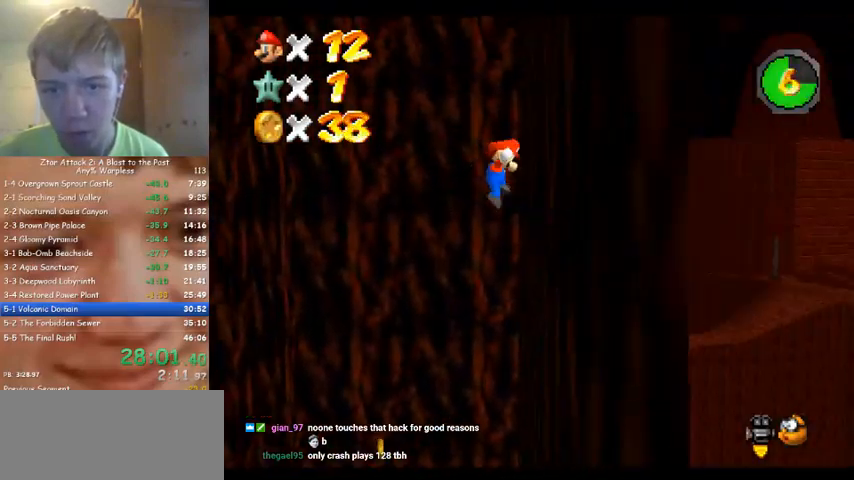
{"dt_ms": 500, "buttons": [], "left_stick": "up-left", "events": [[33, "left_stick", "left"], [233, "left_stick", "up-left"]]}
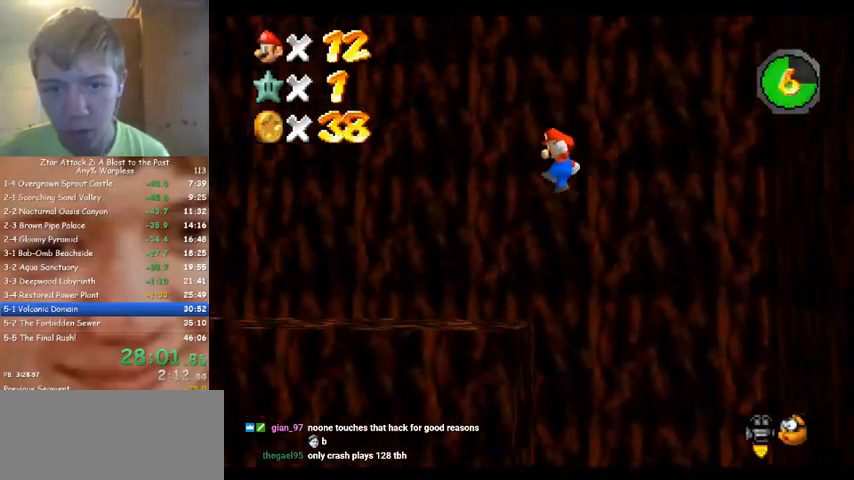
{"dt_ms": 500, "buttons": [], "left_stick": "left", "events": [[300, "left_stick", "left"]]}
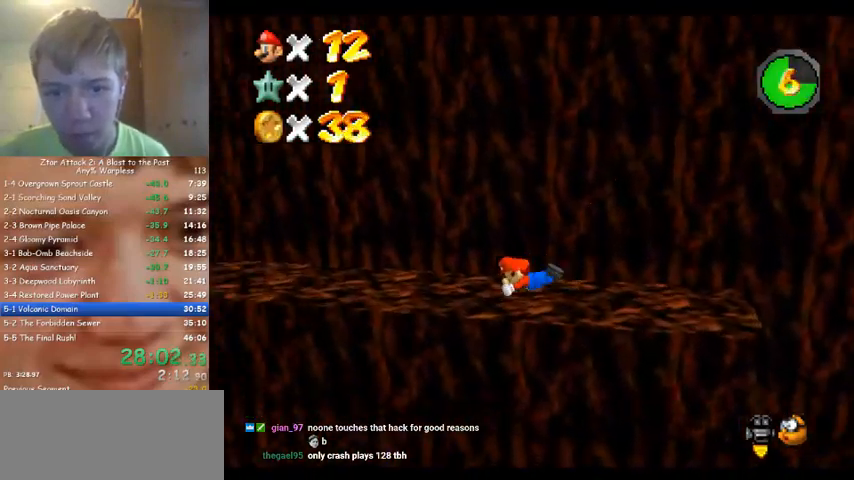
{"dt_ms": 500, "buttons": [], "left_stick": "left", "events": []}
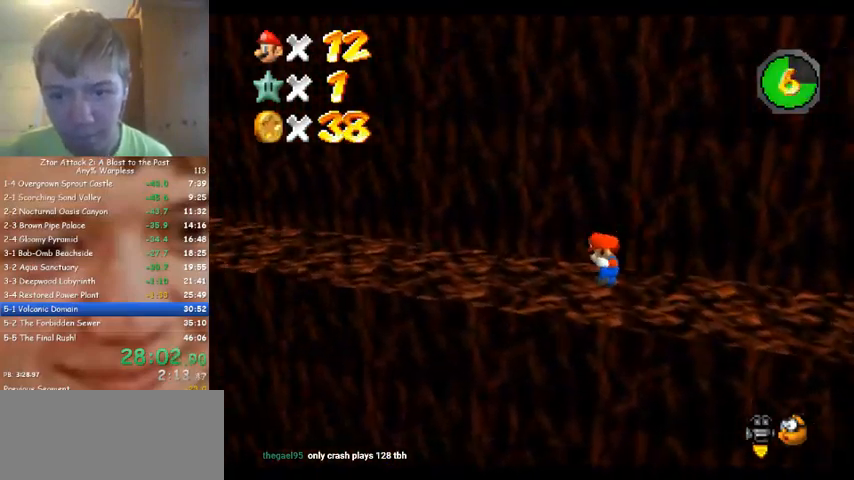
{"dt_ms": 500, "buttons": [], "left_stick": "left", "events": []}
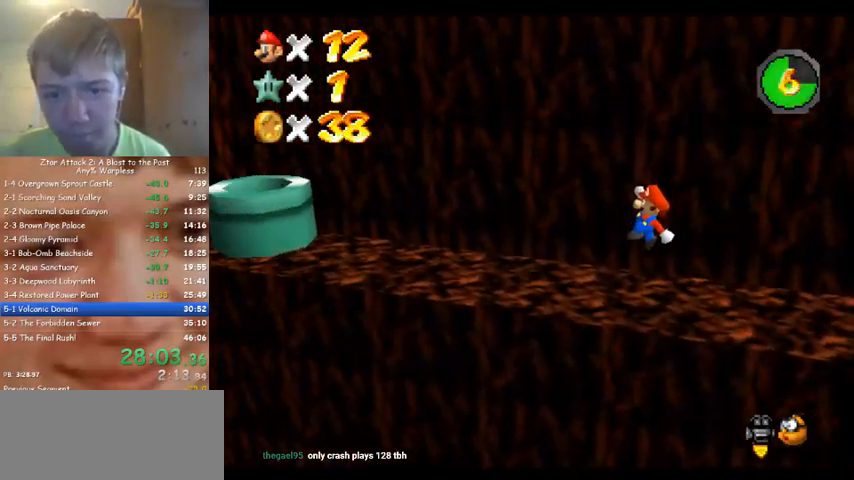
{"dt_ms": 500, "buttons": [], "left_stick": "up-left", "events": [[33, "left_stick", "up-left"]]}
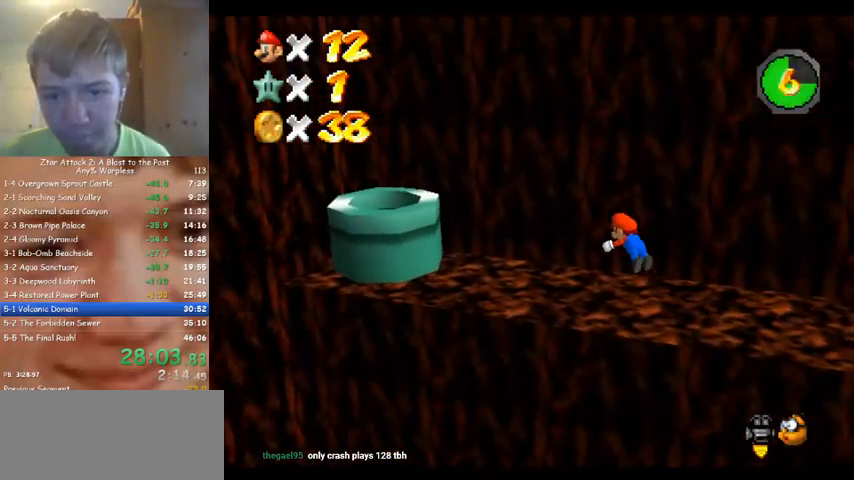
{"dt_ms": 500, "buttons": [], "left_stick": "right", "events": [[167, "left_stick", "down-left"], [267, "left_stick", "down-right"], [400, "left_stick", "right"]]}
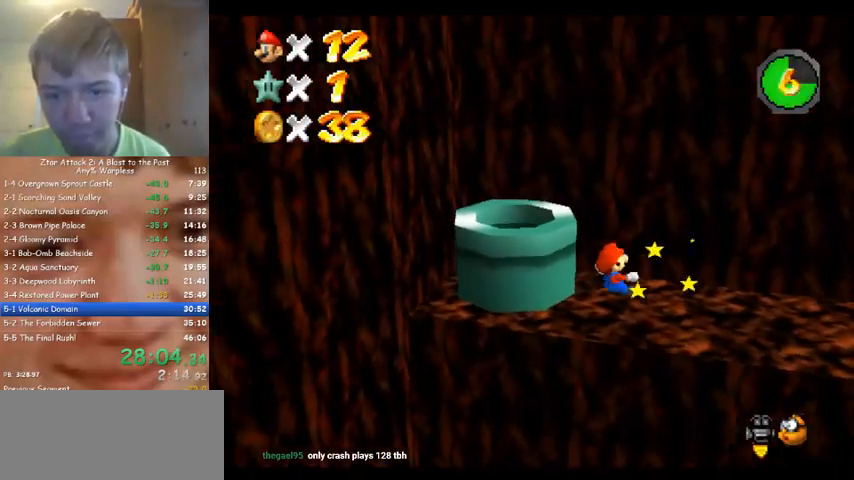
{"dt_ms": 500, "buttons": [], "left_stick": "center", "events": [[133, "left_stick", "center"]]}
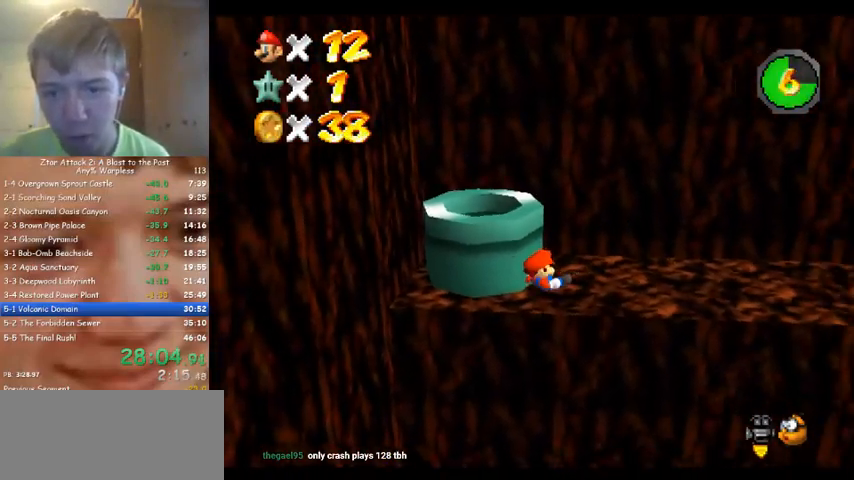
{"dt_ms": 500, "buttons": [], "left_stick": "up-left", "events": [[300, "left_stick", "up-left"]]}
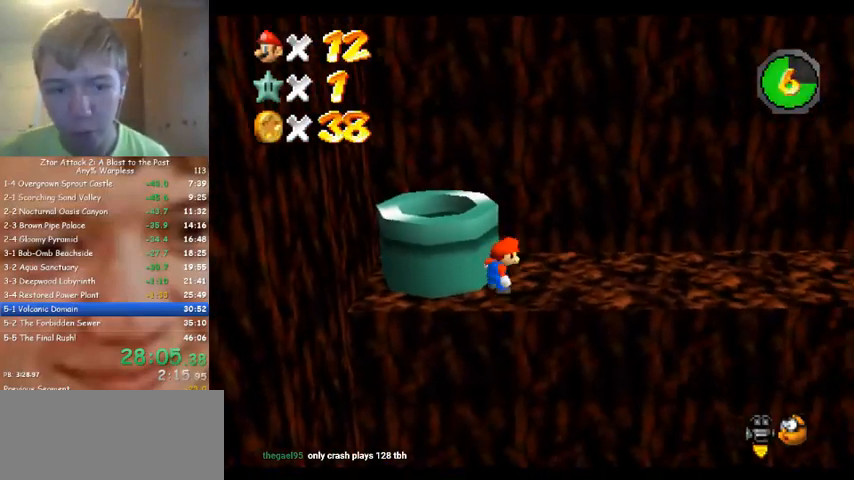
{"dt_ms": 500, "buttons": [], "left_stick": "up-left", "events": []}
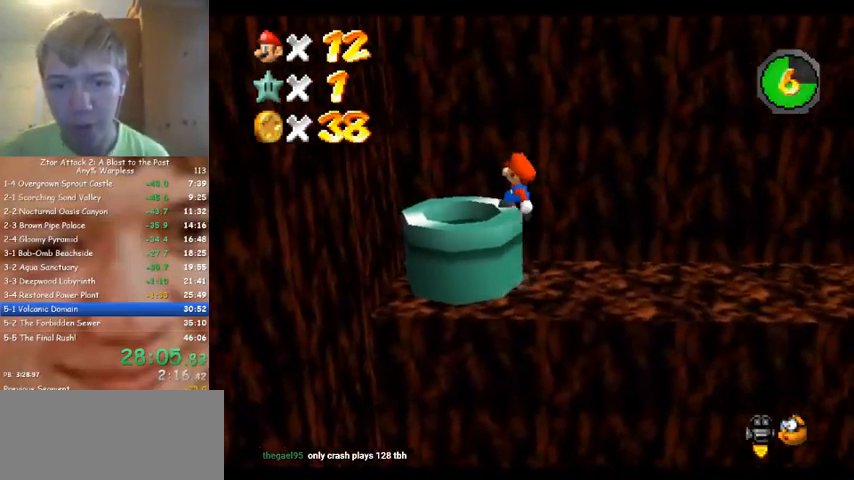
{"dt_ms": 1000, "buttons": [], "left_stick": "center", "events": [[133, "left_stick", "left"], [267, "left_stick", "down-right"], [400, "left_stick", "center"]]}
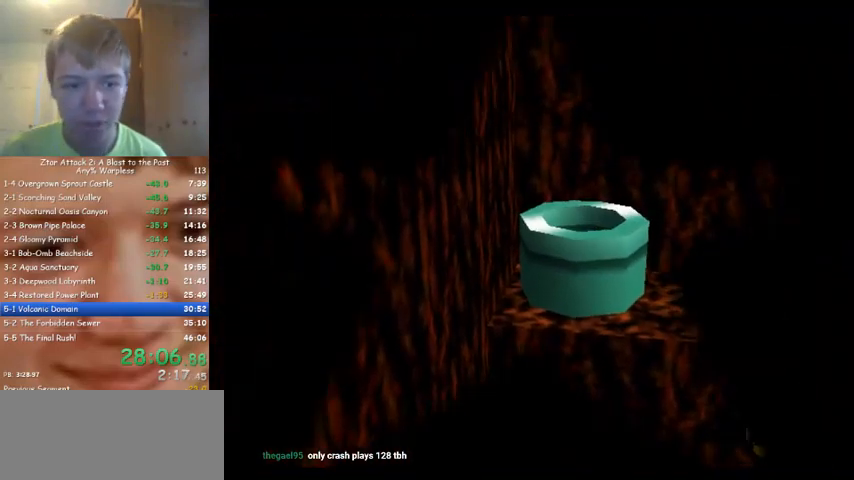
{"dt_ms": 500, "buttons": [], "left_stick": "center", "events": []}
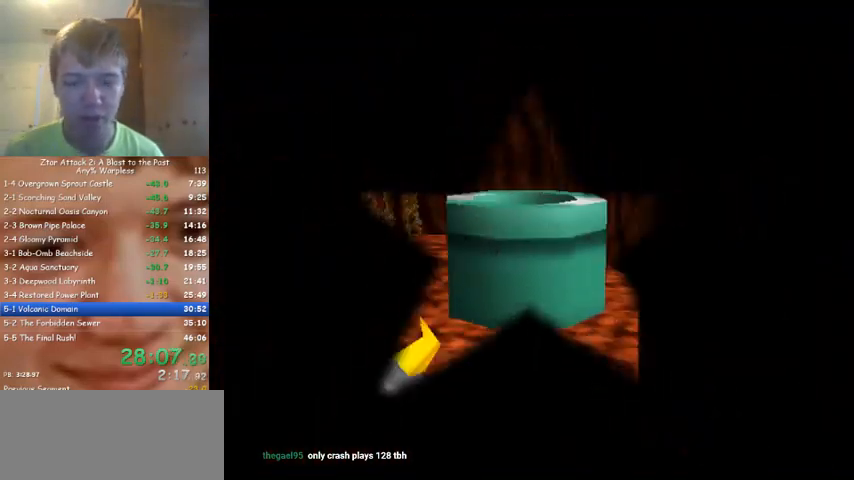
{"dt_ms": 500, "buttons": [], "left_stick": "center", "events": []}
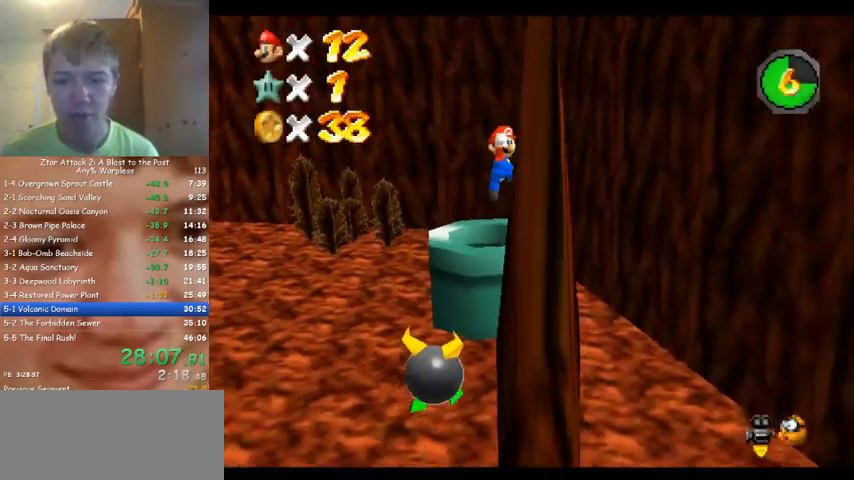
{"dt_ms": 500, "buttons": [], "left_stick": "down", "events": [[67, "C_RIGHT", "down"], [100, "left_stick", "down"], [167, "C_RIGHT", "up"], [233, "C_RIGHT", "down"], [300, "C_DOWN", "down"], [367, "C_DOWN", "up"], [400, "C_RIGHT", "up"]]}
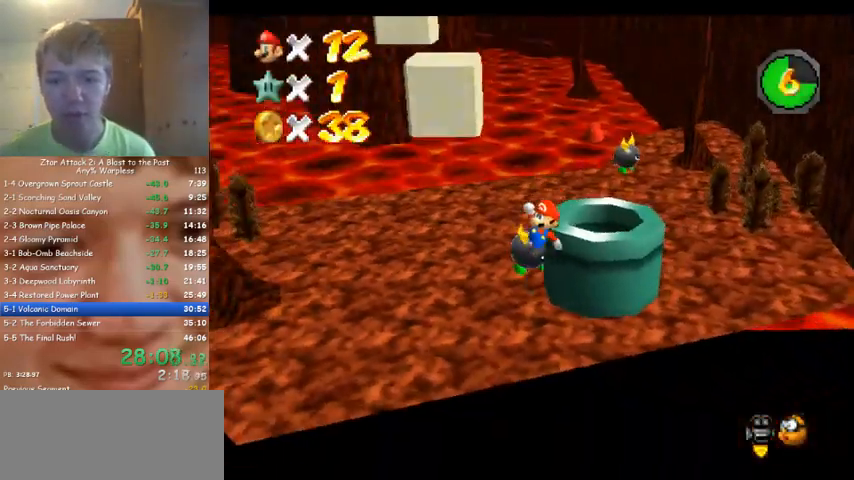
{"dt_ms": 500, "buttons": [], "left_stick": "left", "events": [[233, "left_stick", "down-left"], [333, "left_stick", "left"]]}
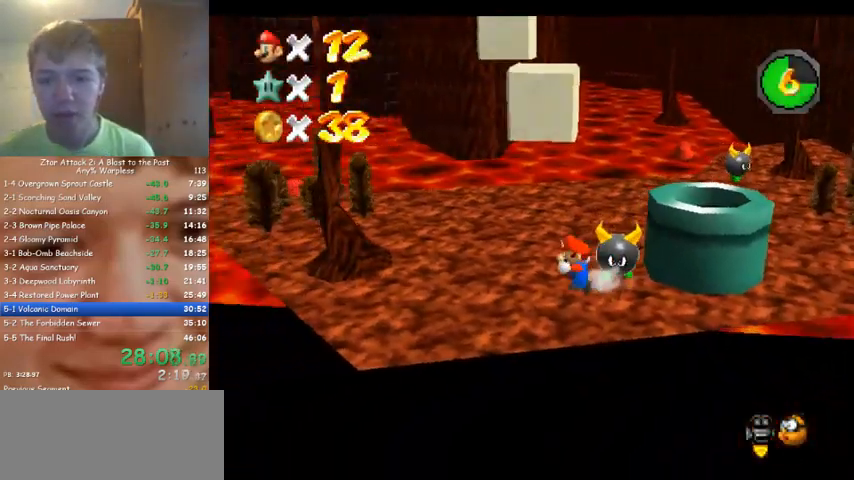
{"dt_ms": 500, "buttons": ["C_DOWN", "C_RIGHT"], "left_stick": "right", "events": [[100, "left_stick", "up-left"], [200, "left_stick", "up"], [300, "left_stick", "up-right"], [467, "C_DOWN", "down"], [467, "C_RIGHT", "down"], [500, "left_stick", "right"]]}
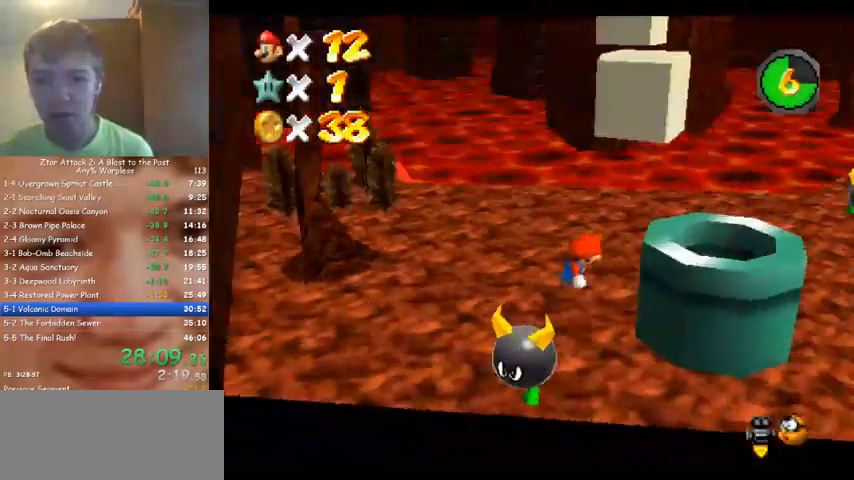
{"dt_ms": 500, "buttons": [], "left_stick": "up-right", "events": [[67, "C_DOWN", "up"], [67, "C_RIGHT", "up"], [267, "left_stick", "up-right"]]}
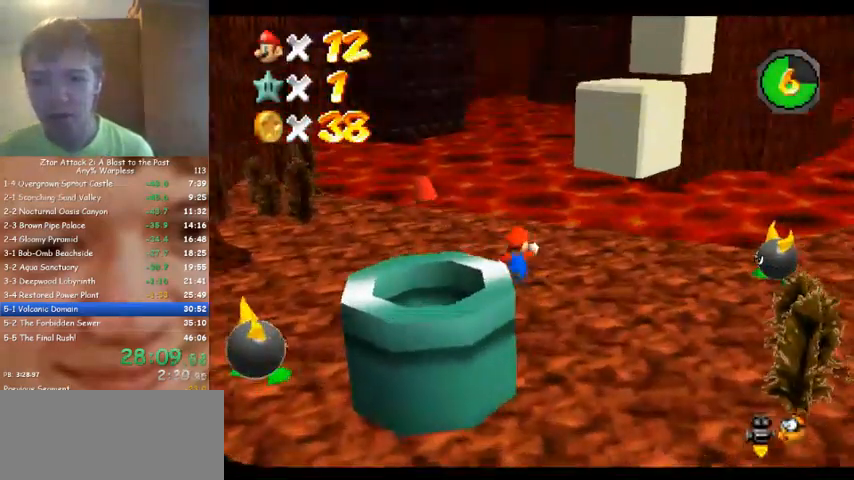
{"dt_ms": 500, "buttons": [], "left_stick": "up-right", "events": []}
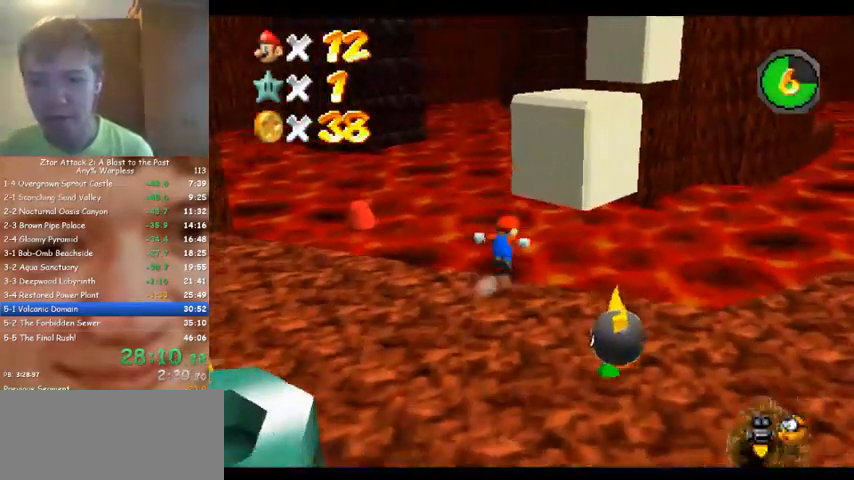
{"dt_ms": 500, "buttons": [], "left_stick": "up", "events": [[100, "left_stick", "center"], [167, "left_stick", "down"], [333, "left_stick", "up-right"], [500, "left_stick", "up"]]}